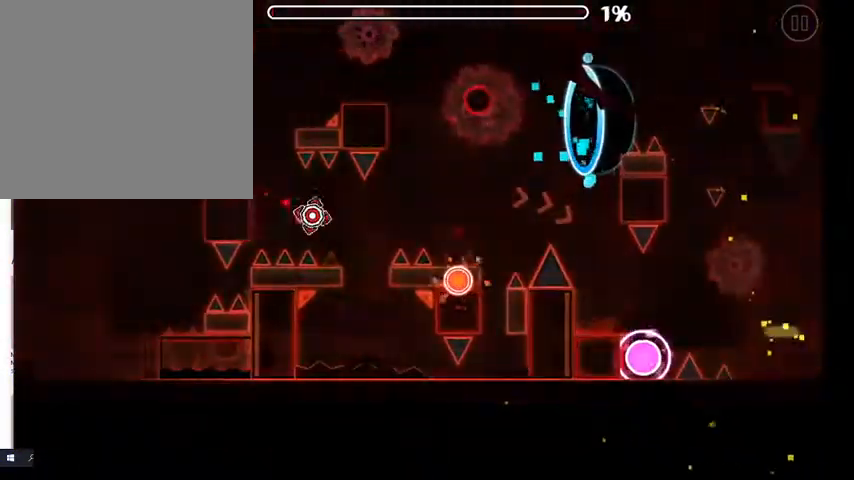
Gameplay with a controller (Xbox layout); each line is a JSON object with the inputs held at the frame after it. "events" lists button and stick changes between this image and that frame as [ms after this image, input, new state], when the widget could be followed in between. Not read: SHARE.
{"buttons": [], "left_stick": "center", "right_stick": "center", "events": [[67, "A", "down"], [467, "A", "up"]]}
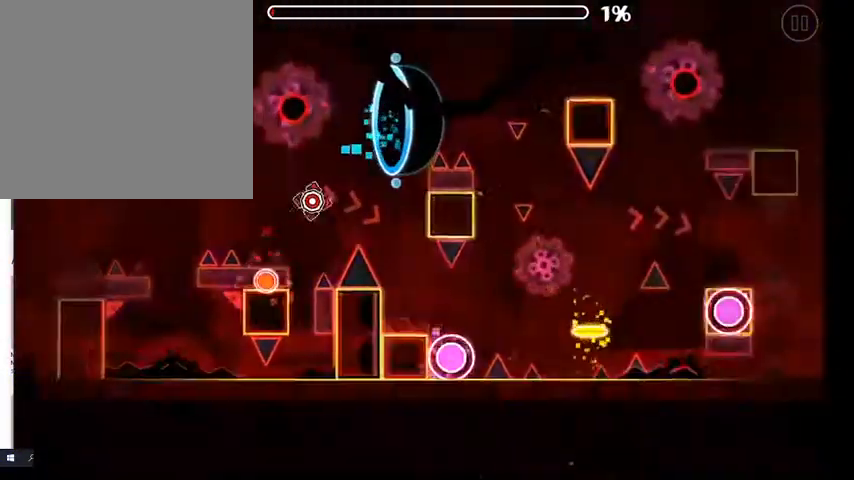
{"buttons": ["A"], "left_stick": "center", "right_stick": "center", "events": [[400, "A", "down"]]}
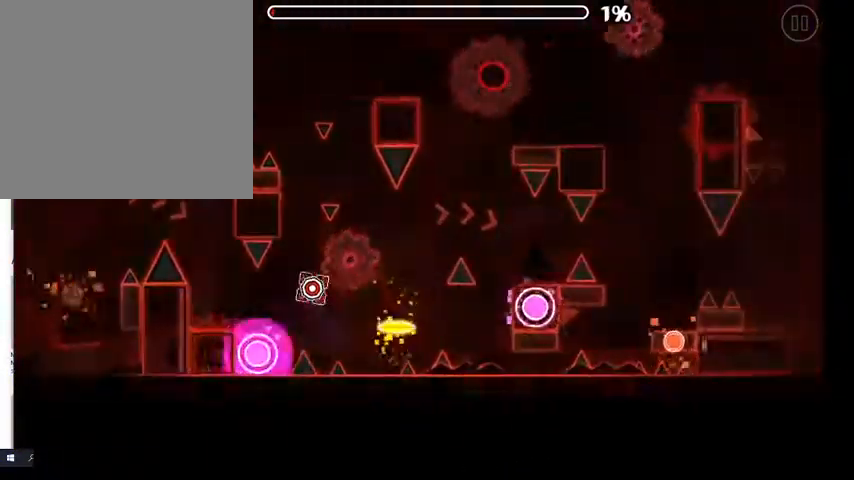
{"buttons": [], "left_stick": "center", "right_stick": "center", "events": [[267, "A", "up"]]}
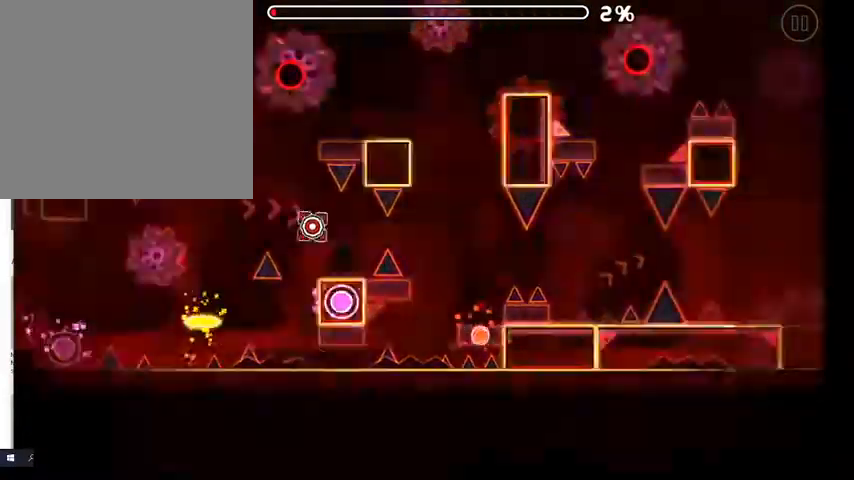
{"buttons": ["A"], "left_stick": "center", "right_stick": "center", "events": [[33, "A", "down"]]}
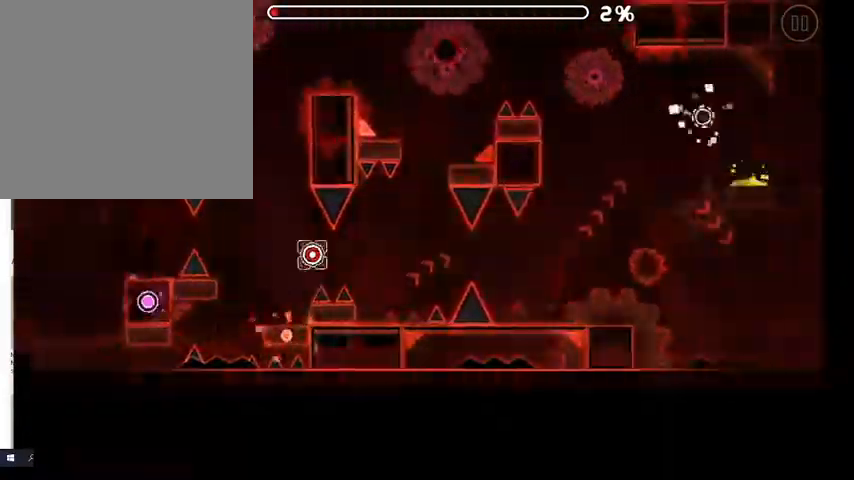
{"buttons": ["A"], "left_stick": "center", "right_stick": "center", "events": []}
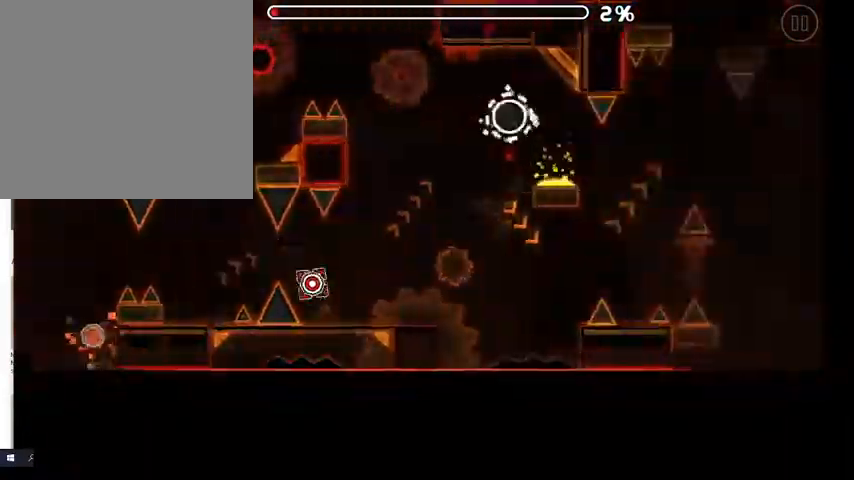
{"buttons": [], "left_stick": "center", "right_stick": "center", "events": [[433, "A", "up"]]}
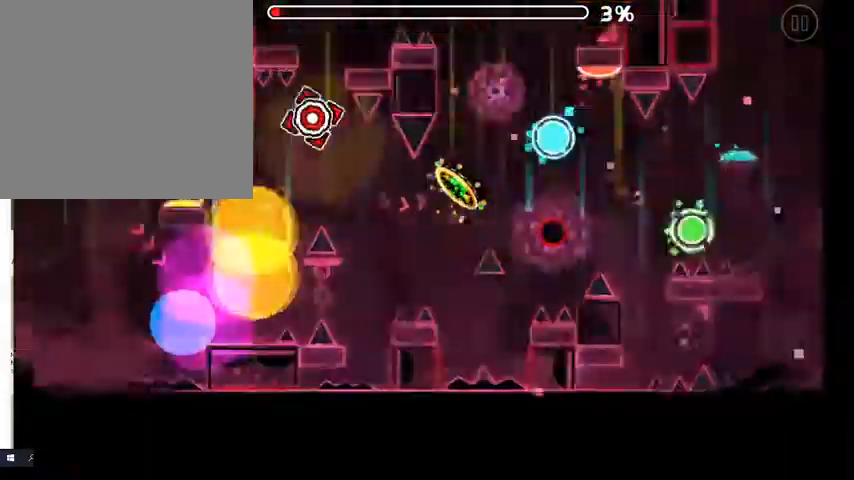
{"buttons": ["A"], "left_stick": "center", "right_stick": "center", "events": [[467, "A", "down"]]}
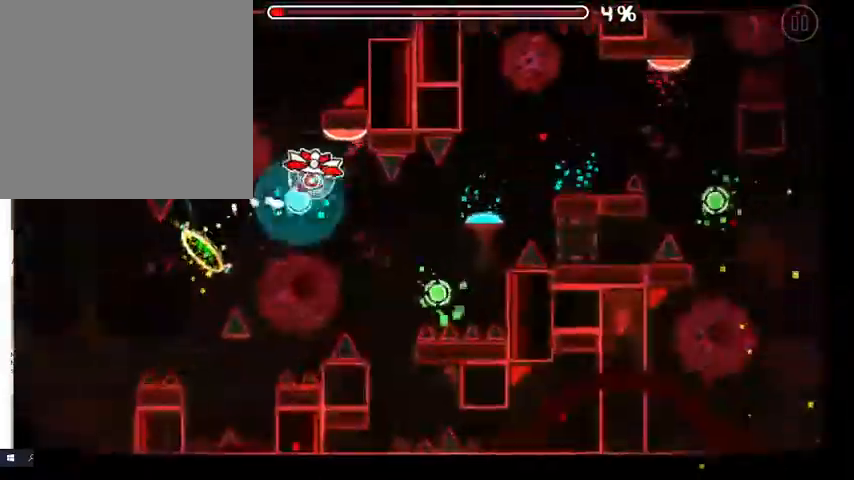
{"buttons": [], "left_stick": "center", "right_stick": "center", "events": [[100, "A", "up"], [267, "A", "down"], [367, "A", "up"]]}
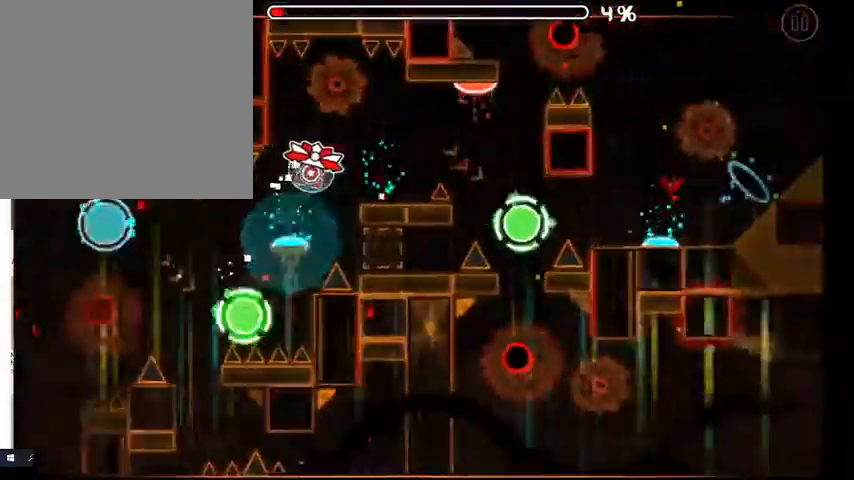
{"buttons": [], "left_stick": "center", "right_stick": "center", "events": [[100, "A", "down"], [200, "A", "up"]]}
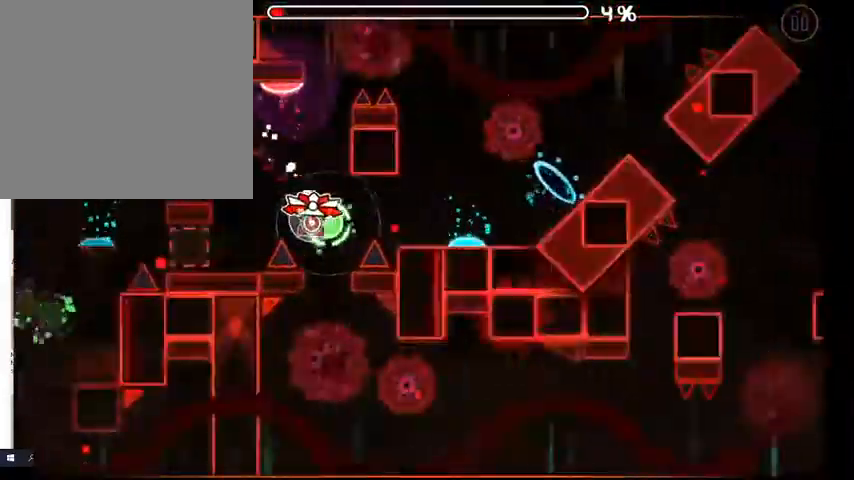
{"buttons": [], "left_stick": "center", "right_stick": "center", "events": [[33, "A", "down"], [133, "A", "up"], [333, "A", "down"], [433, "A", "up"]]}
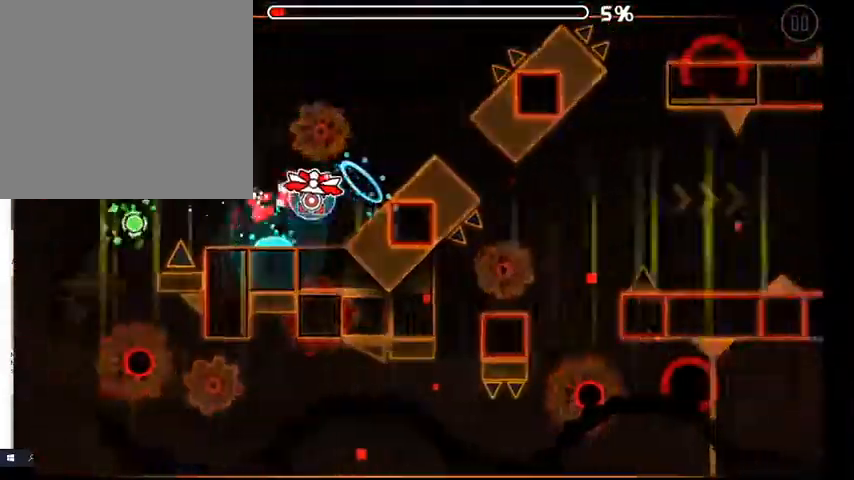
{"buttons": [], "left_stick": "center", "right_stick": "center", "events": [[233, "A", "down"], [467, "A", "up"]]}
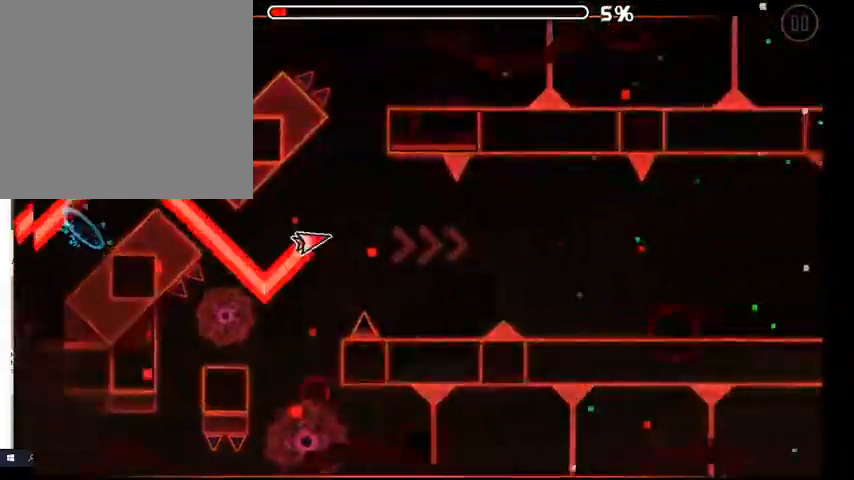
{"buttons": [], "left_stick": "center", "right_stick": "center", "events": [[67, "A", "down"], [167, "A", "up"], [233, "A", "down"], [333, "A", "up"], [400, "A", "down"], [500, "A", "up"]]}
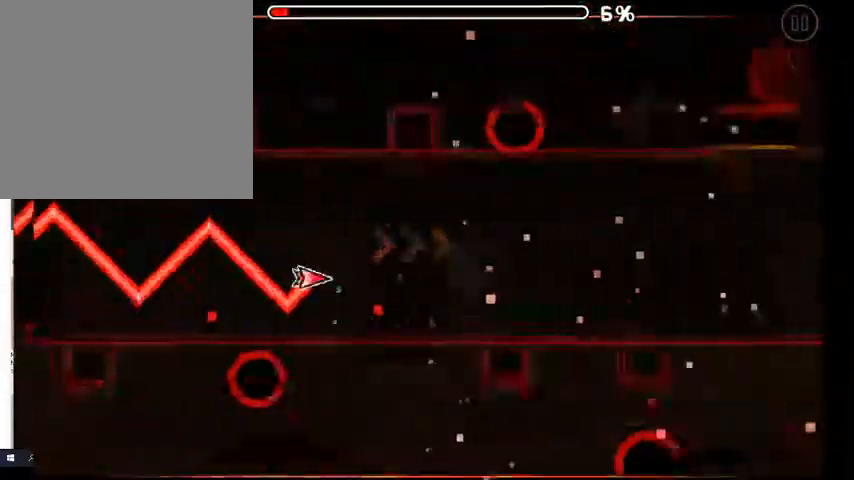
{"buttons": ["A"], "left_stick": "center", "right_stick": "center", "events": [[100, "A", "down"], [200, "A", "up"], [267, "A", "down"], [367, "A", "up"], [433, "A", "down"]]}
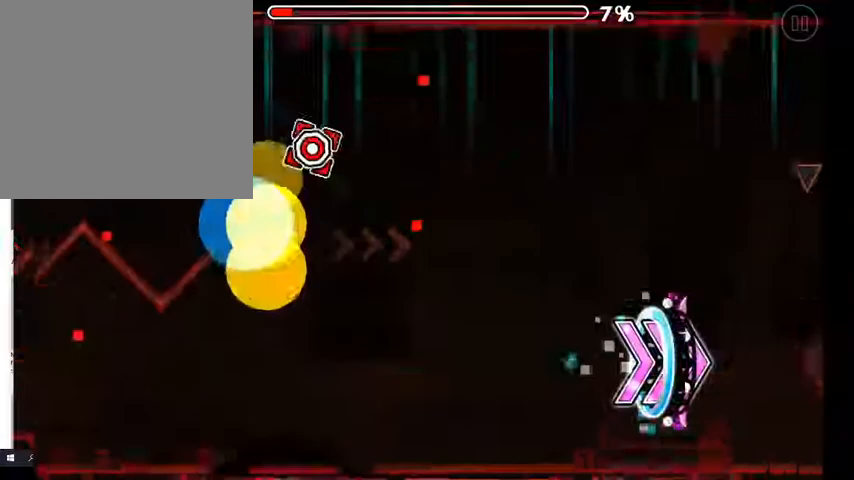
{"buttons": [], "left_stick": "center", "right_stick": "center", "events": [[33, "A", "up"]]}
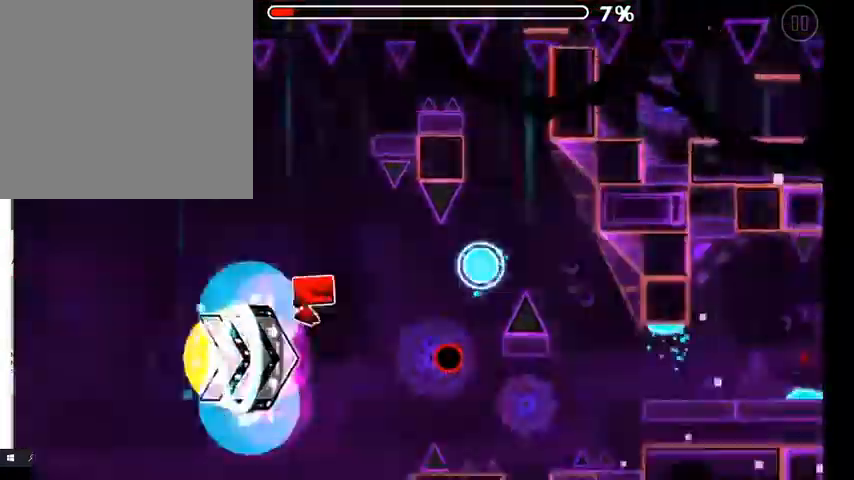
{"buttons": [], "left_stick": "center", "right_stick": "center", "events": [[233, "A", "down"], [300, "A", "up"]]}
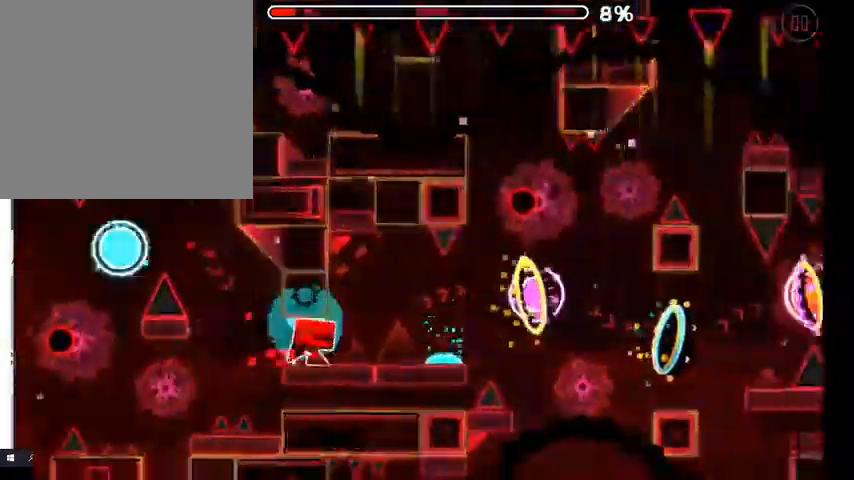
{"buttons": [], "left_stick": "center", "right_stick": "center", "events": [[67, "A", "down"], [167, "A", "up"], [300, "A", "down"], [400, "A", "up"]]}
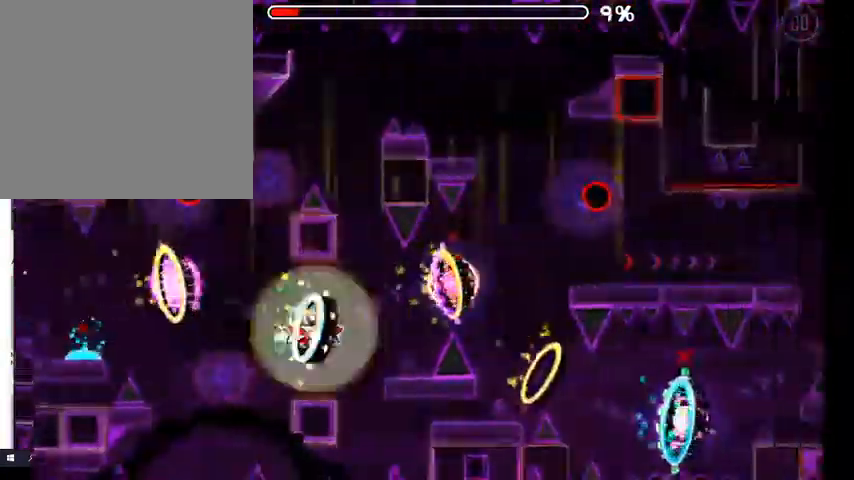
{"buttons": ["A"], "left_stick": "center", "right_stick": "center", "events": [[67, "A", "down"], [167, "A", "up"], [333, "A", "down"], [400, "A", "up"], [467, "A", "down"]]}
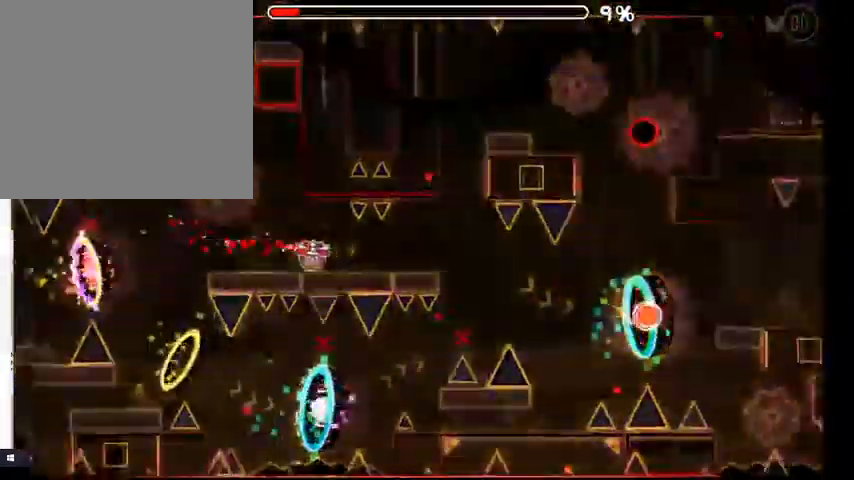
{"buttons": ["A"], "left_stick": "center", "right_stick": "center", "events": [[33, "A", "up"], [100, "A", "down"], [200, "A", "up"], [267, "A", "down"], [367, "A", "up"], [500, "A", "down"]]}
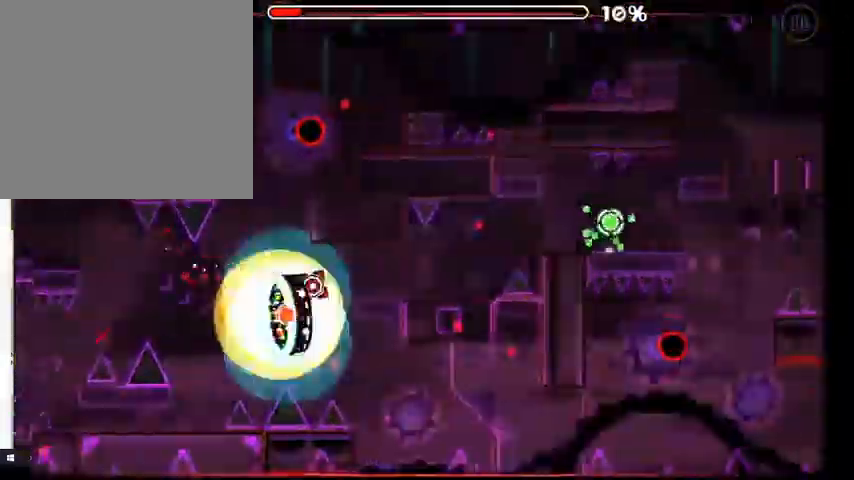
{"buttons": [], "left_stick": "center", "right_stick": "center", "events": [[67, "A", "up"], [200, "A", "down"], [267, "A", "up"], [400, "A", "down"], [467, "A", "up"]]}
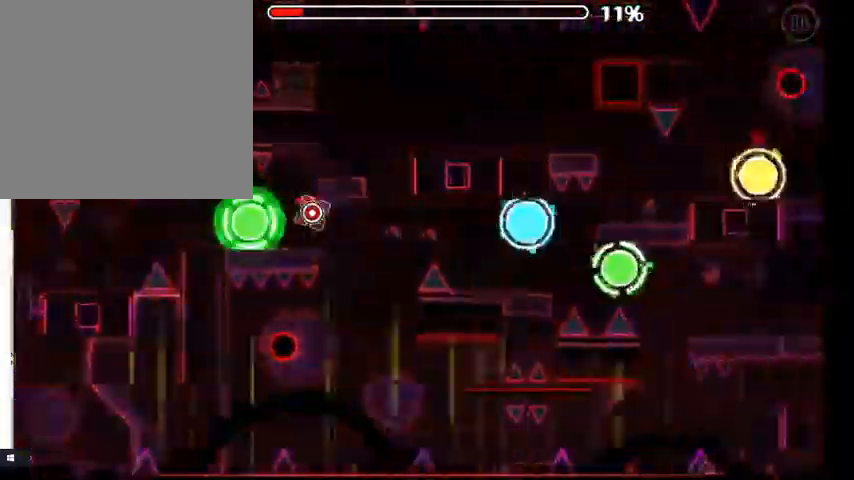
{"buttons": [], "left_stick": "center", "right_stick": "center", "events": [[200, "A", "down"], [267, "A", "up"], [400, "A", "down"], [467, "A", "up"]]}
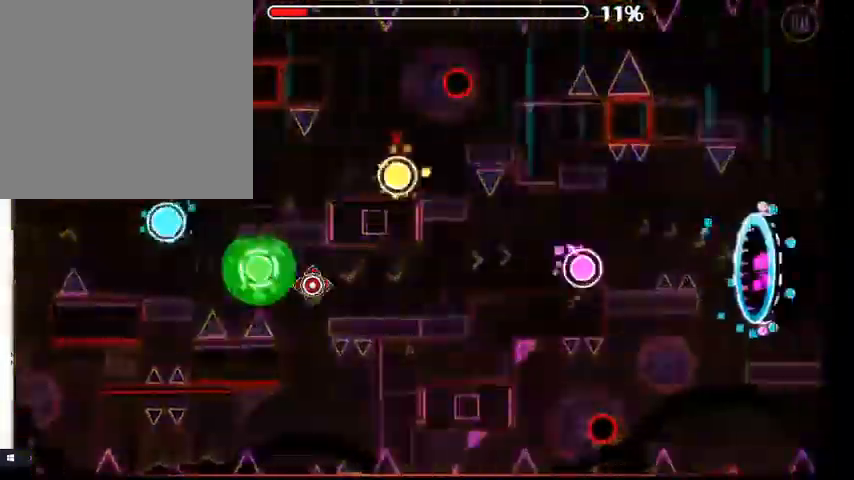
{"buttons": [], "left_stick": "center", "right_stick": "center", "events": [[67, "A", "down"], [167, "A", "up"], [367, "A", "down"], [467, "A", "up"]]}
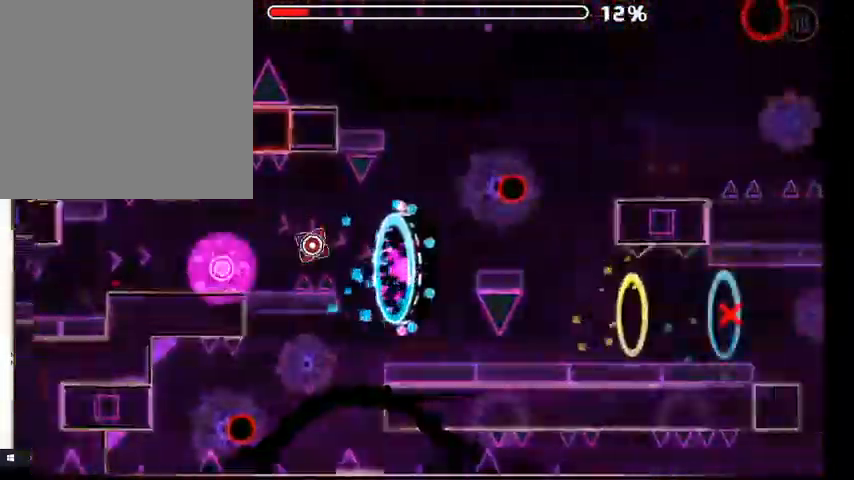
{"buttons": ["A"], "left_stick": "center", "right_stick": "center", "events": [[467, "A", "down"]]}
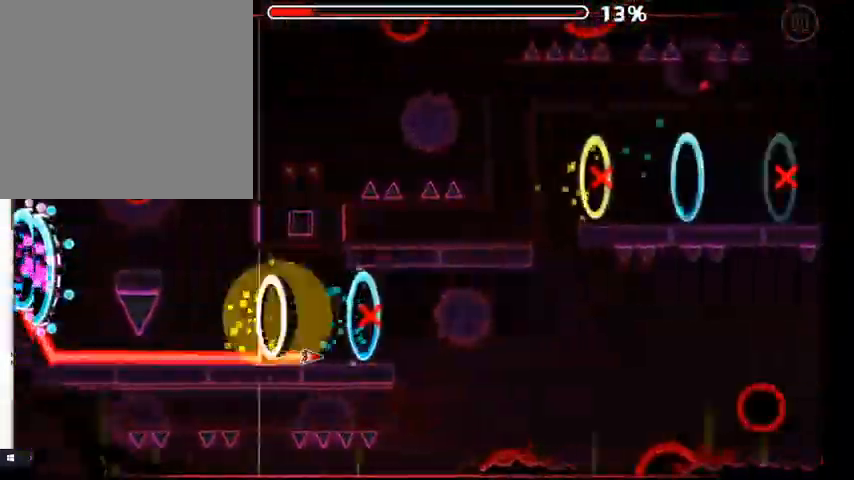
{"buttons": [], "left_stick": "center", "right_stick": "center", "events": [[500, "A", "up"]]}
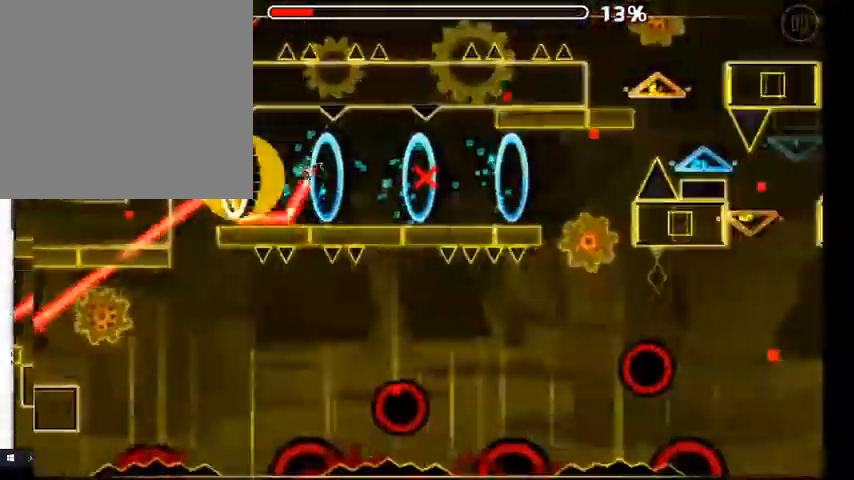
{"buttons": ["A"], "left_stick": "center", "right_stick": "center", "events": [[233, "A", "down"]]}
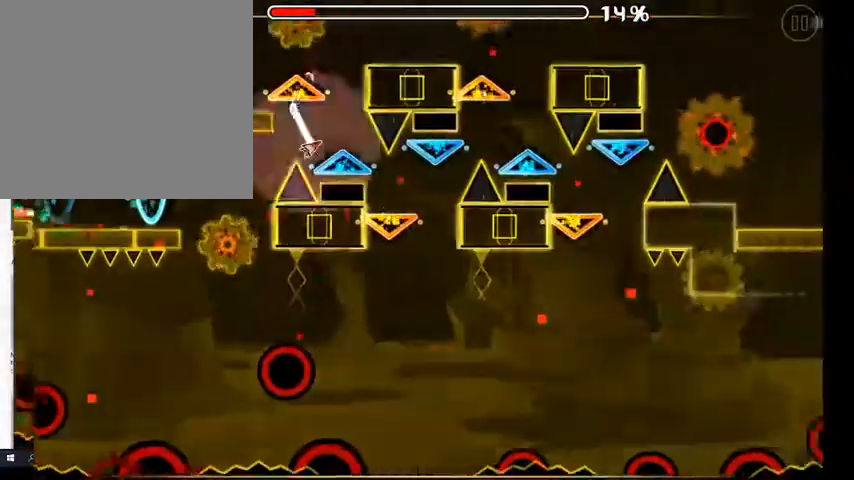
{"buttons": ["A"], "left_stick": "center", "right_stick": "center", "events": []}
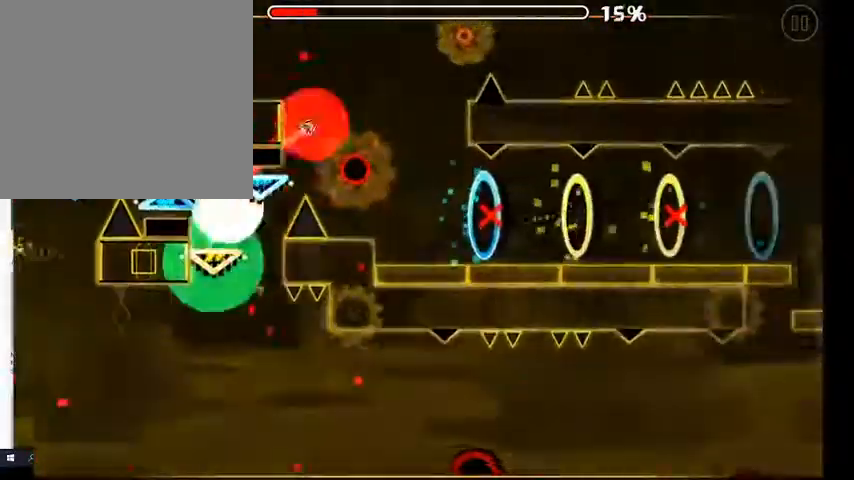
{"buttons": ["A"], "left_stick": "center", "right_stick": "center", "events": [[100, "A", "up"], [400, "A", "down"]]}
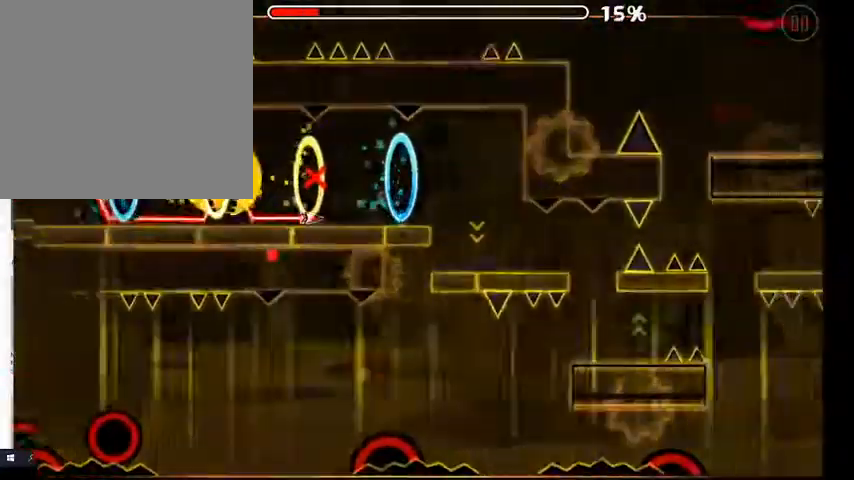
{"buttons": ["A"], "left_stick": "center", "right_stick": "center", "events": [[100, "A", "up"], [433, "A", "down"]]}